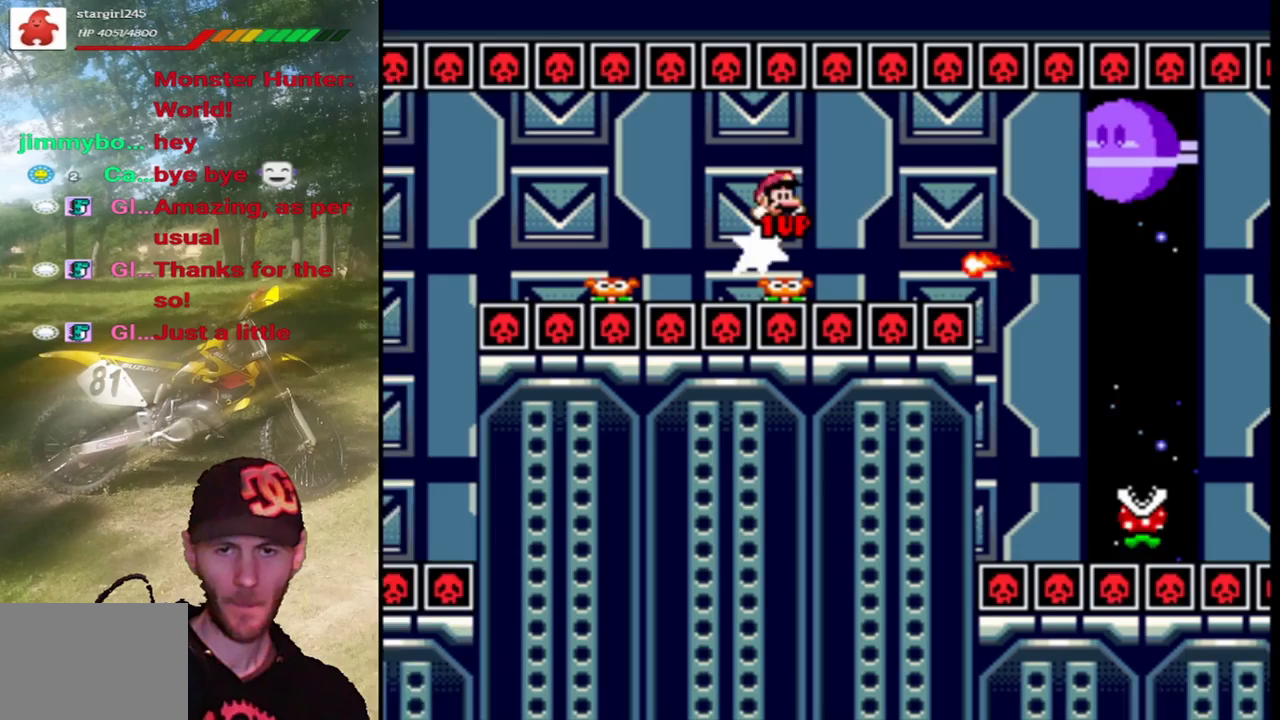
Gameplay with a controller (PlayStation layout); each line is a JSON object with the inputs held at the frame after it. "events" lists button and stick changes between this image and that frame as [ms after this image, input, new state], when the widget could be followed in between. Not read: L3 R3 left_stick right_stick.
{"buttons": ["SQUARE", "DPAD_RIGHT"], "events": [[67, "SQUARE", "up"], [67, "TRIANGLE", "down"], [133, "CIRCLE", "down"], [233, "CIRCLE", "up"], [300, "SQUARE", "down"], [300, "TRIANGLE", "up"]]}
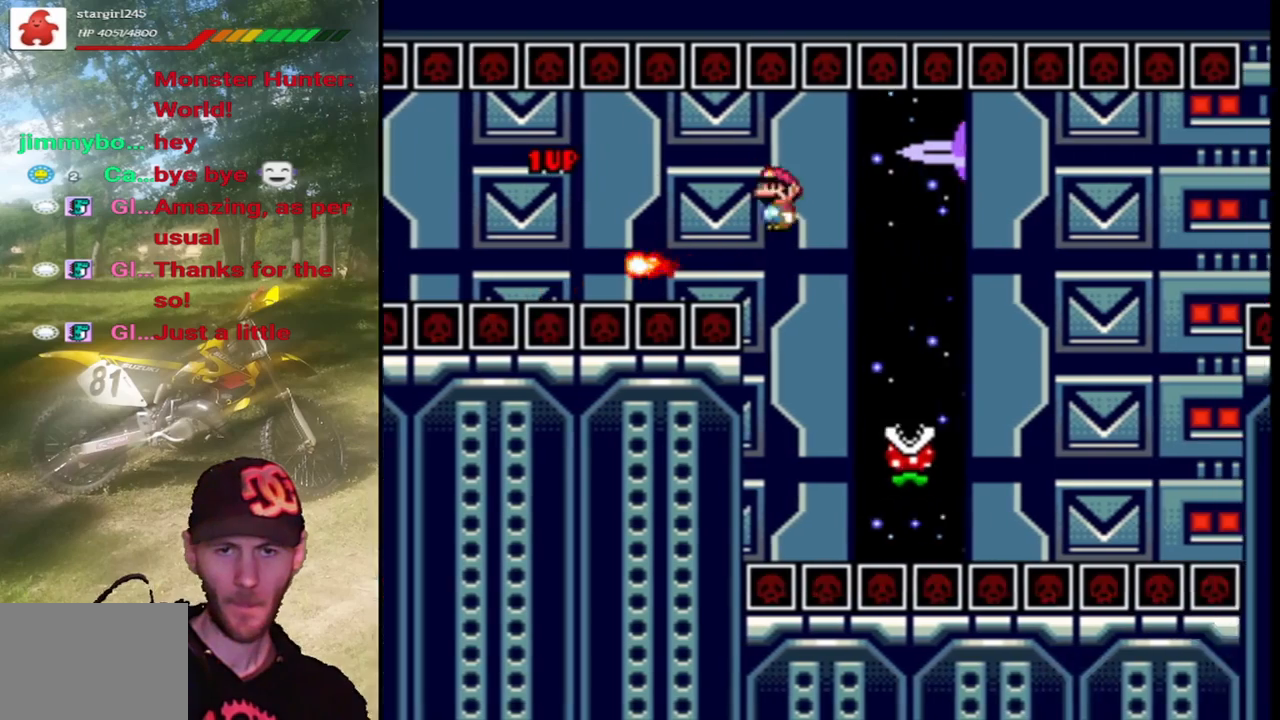
{"buttons": ["CIRCLE", "TRIANGLE", "DPAD_RIGHT"], "events": [[33, "SQUARE", "up"], [33, "TRIANGLE", "down"], [100, "CIRCLE", "down"], [300, "R1", "down"], [400, "R1", "up"]]}
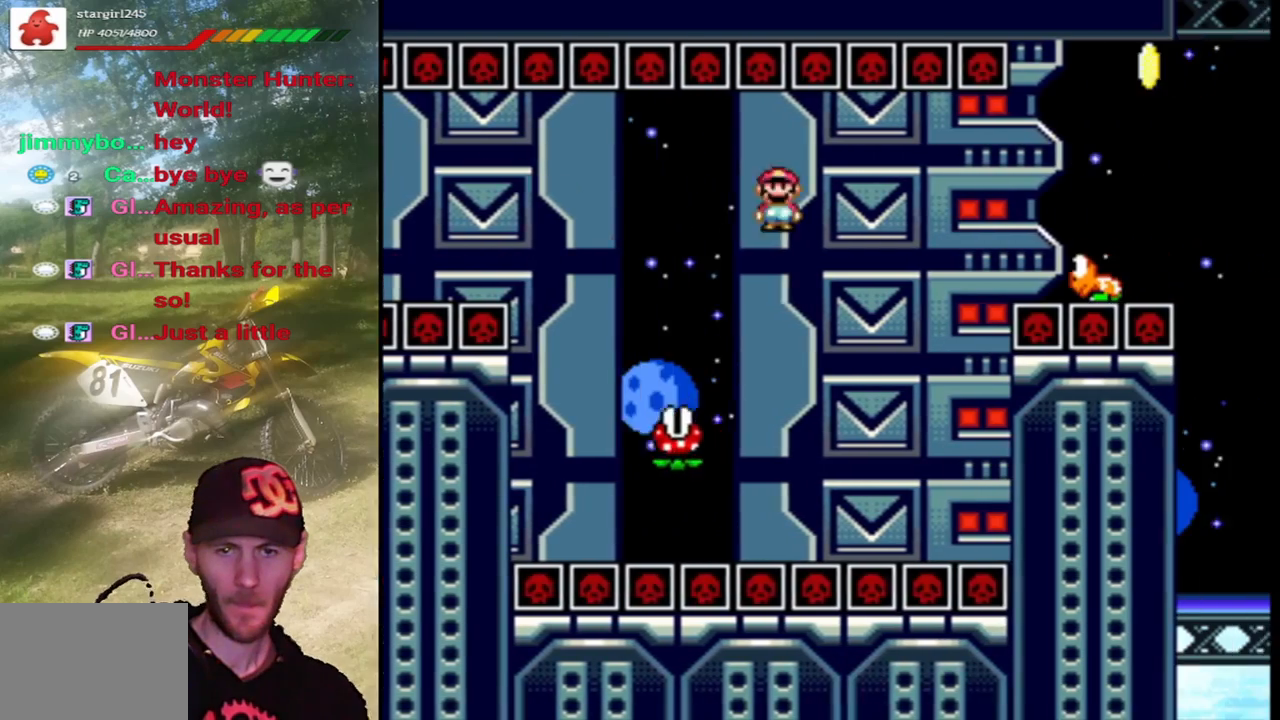
{"buttons": ["CROSS", "SQUARE", "DPAD_RIGHT"], "events": [[167, "CIRCLE", "up"], [200, "CROSS", "down"], [200, "SQUARE", "down"], [267, "TRIANGLE", "up"]]}
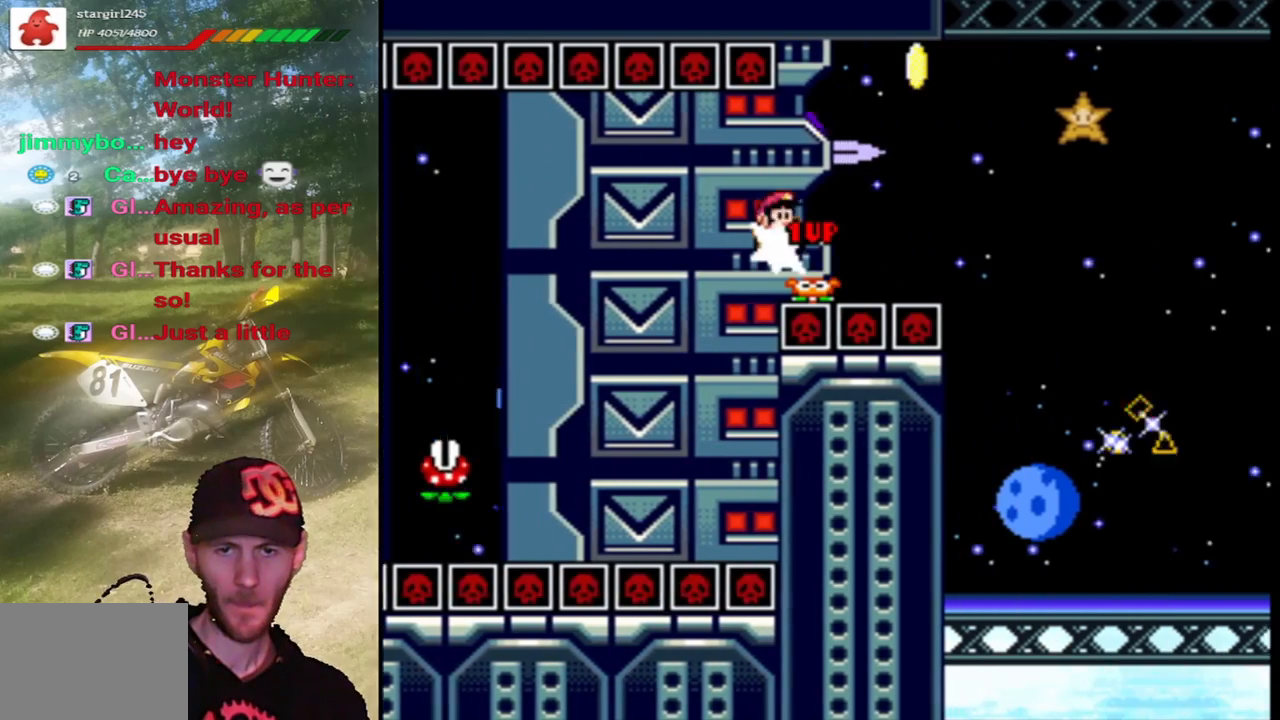
{"buttons": ["CIRCLE", "TRIANGLE", "DPAD_RIGHT"], "events": [[433, "TRIANGLE", "down"], [467, "CIRCLE", "down"], [467, "CROSS", "up"], [467, "SQUARE", "up"]]}
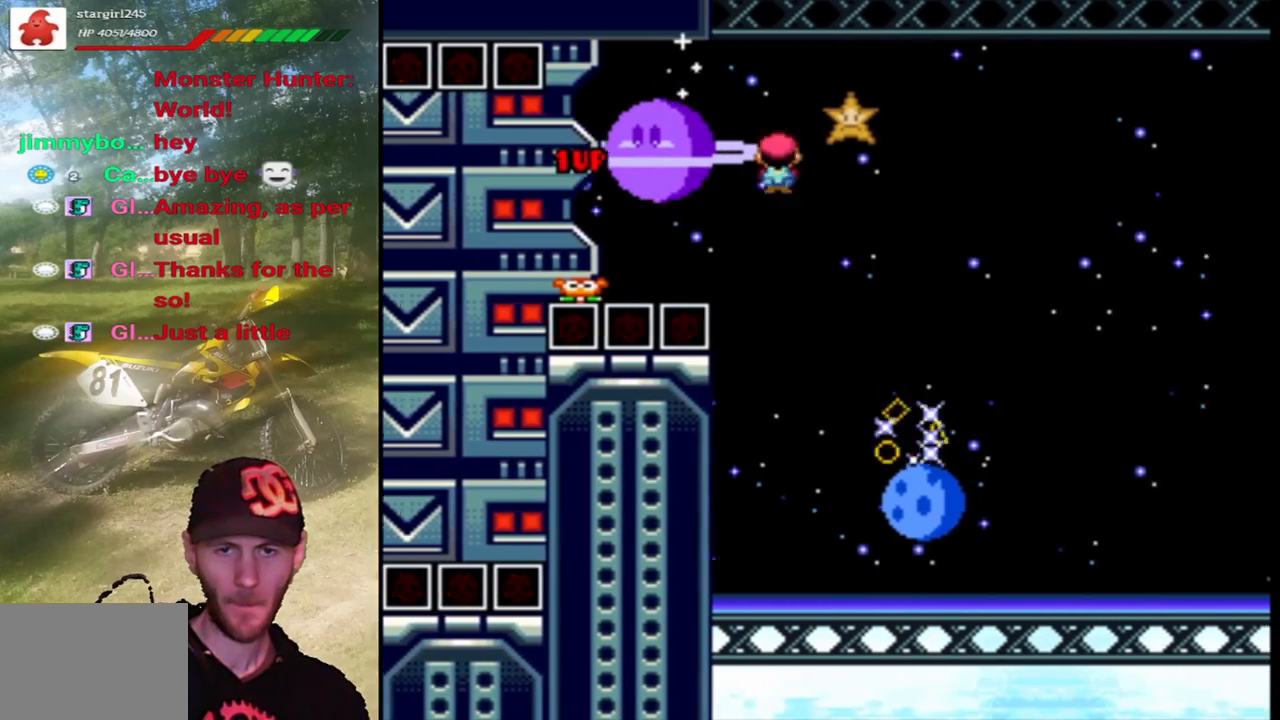
{"buttons": ["CIRCLE", "TRIANGLE", "DPAD_RIGHT"], "events": []}
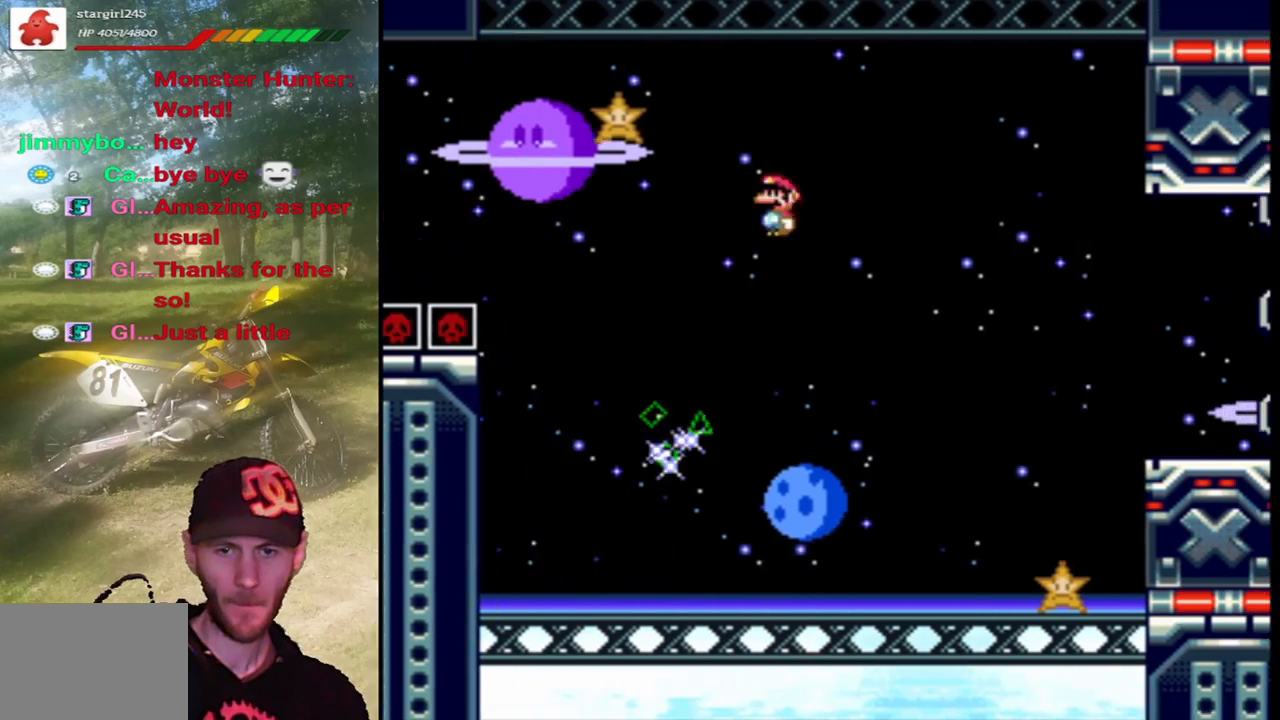
{"buttons": ["CIRCLE", "TRIANGLE", "DPAD_RIGHT"], "events": []}
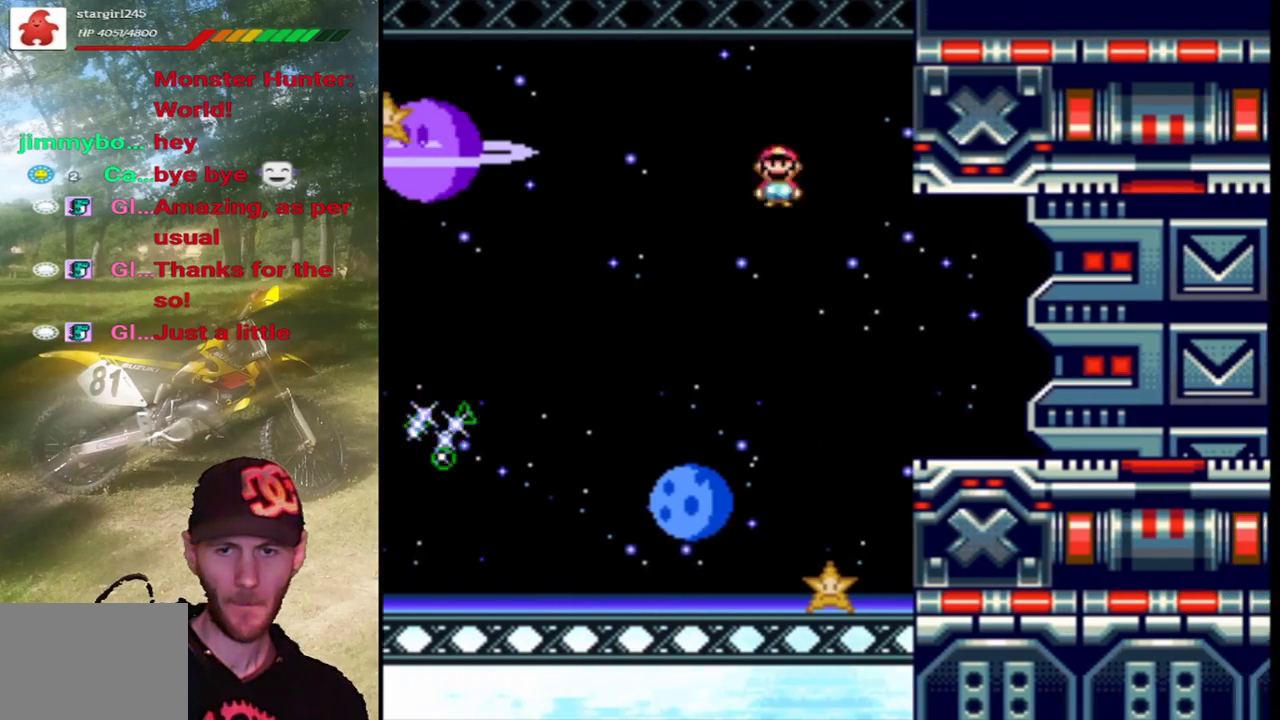
{"buttons": ["SQUARE", "DPAD_RIGHT"], "events": [[267, "CIRCLE", "up"], [367, "SQUARE", "down"], [433, "TRIANGLE", "up"]]}
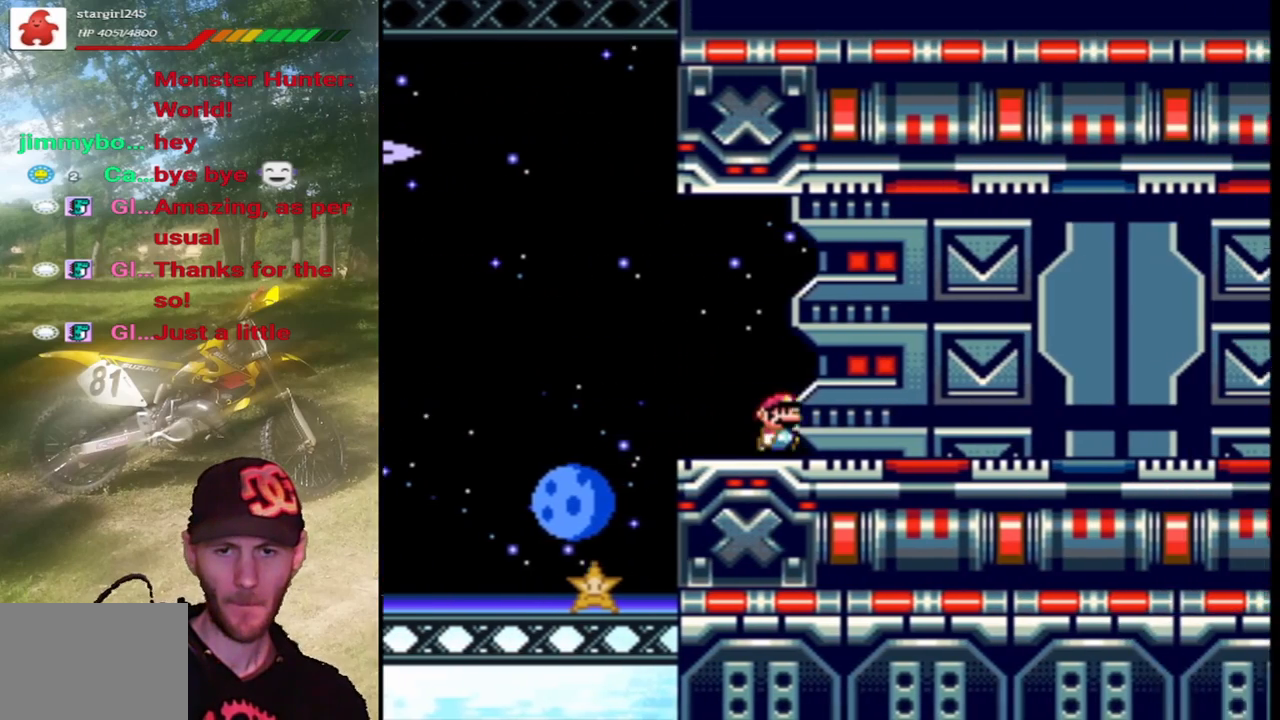
{"buttons": ["TRIANGLE", "DPAD_RIGHT"], "events": [[200, "SQUARE", "up"], [233, "TRIANGLE", "down"]]}
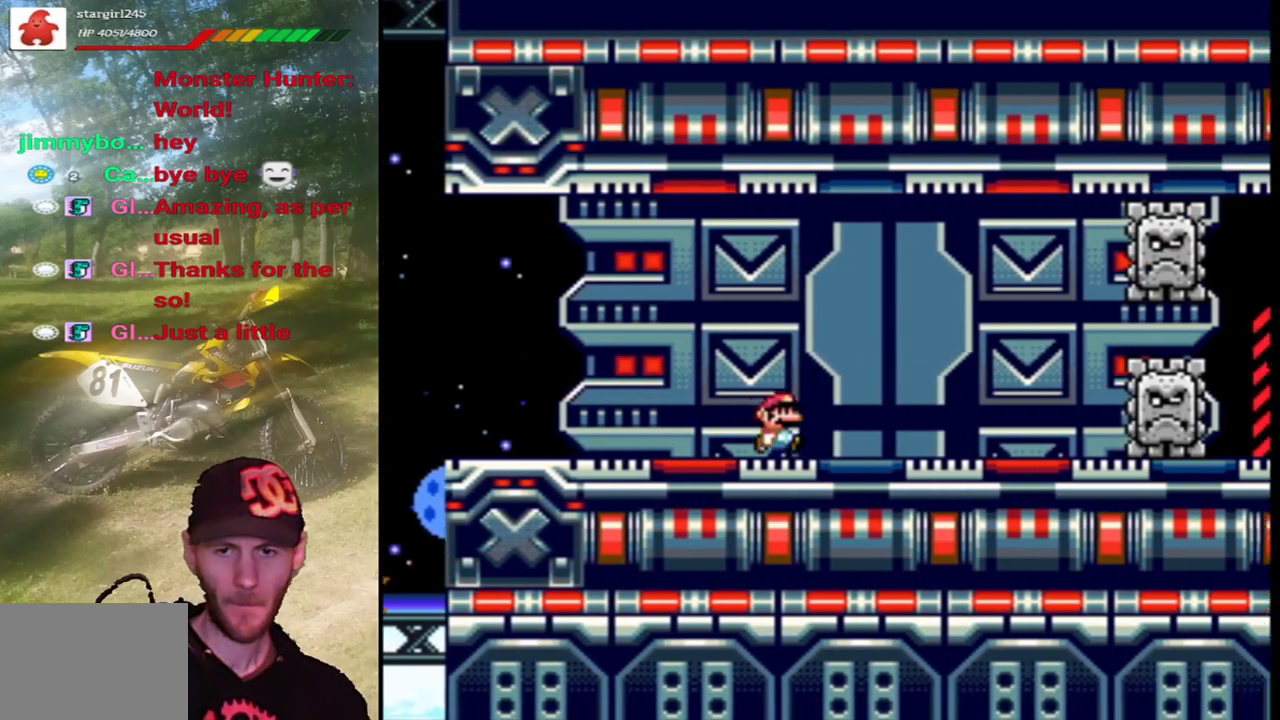
{"buttons": ["TRIANGLE", "DPAD_RIGHT"], "events": [[67, "CIRCLE", "down"], [167, "CIRCLE", "up"]]}
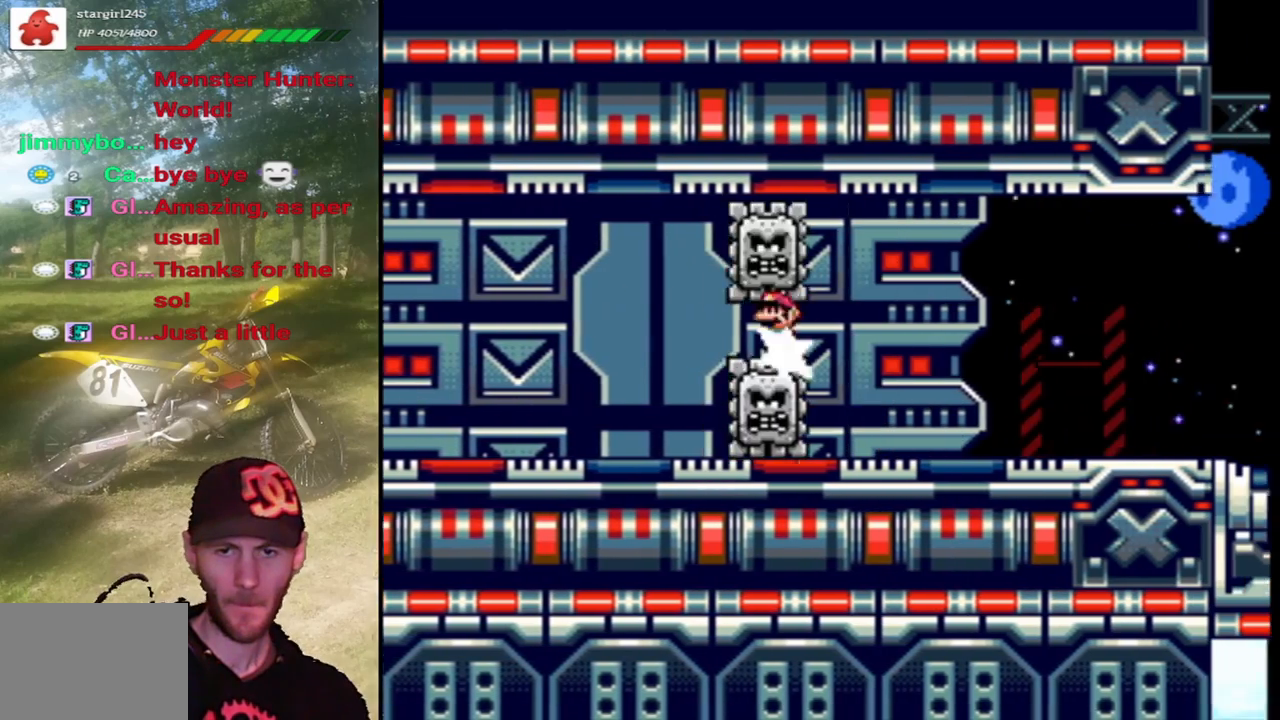
{"buttons": ["CROSS", "SQUARE", "DPAD_RIGHT"], "events": [[467, "SQUARE", "down"], [500, "CROSS", "down"], [500, "TRIANGLE", "up"]]}
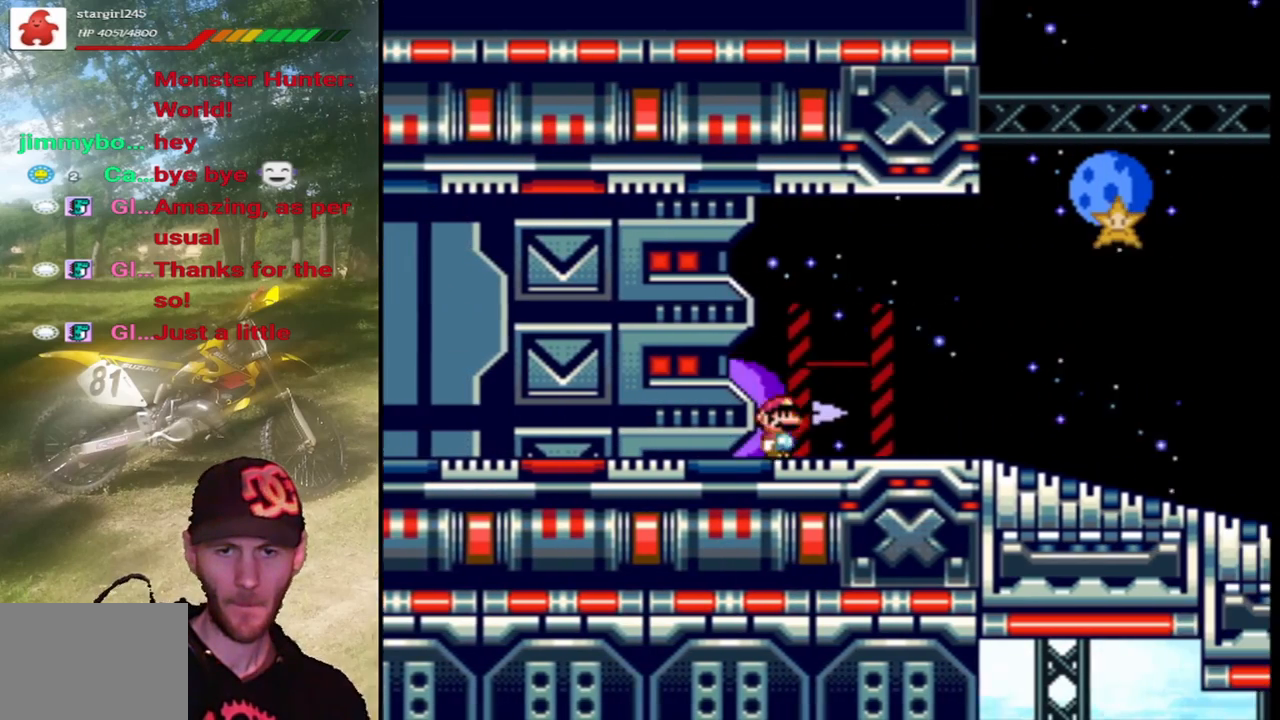
{"buttons": ["SQUARE"], "events": [[133, "DPAD_RIGHT", "up"], [167, "CROSS", "up"], [167, "DPAD_LEFT", "down"], [200, "DPAD_UP", "down"], [300, "DPAD_UP", "up"], [333, "DPAD_LEFT", "up"]]}
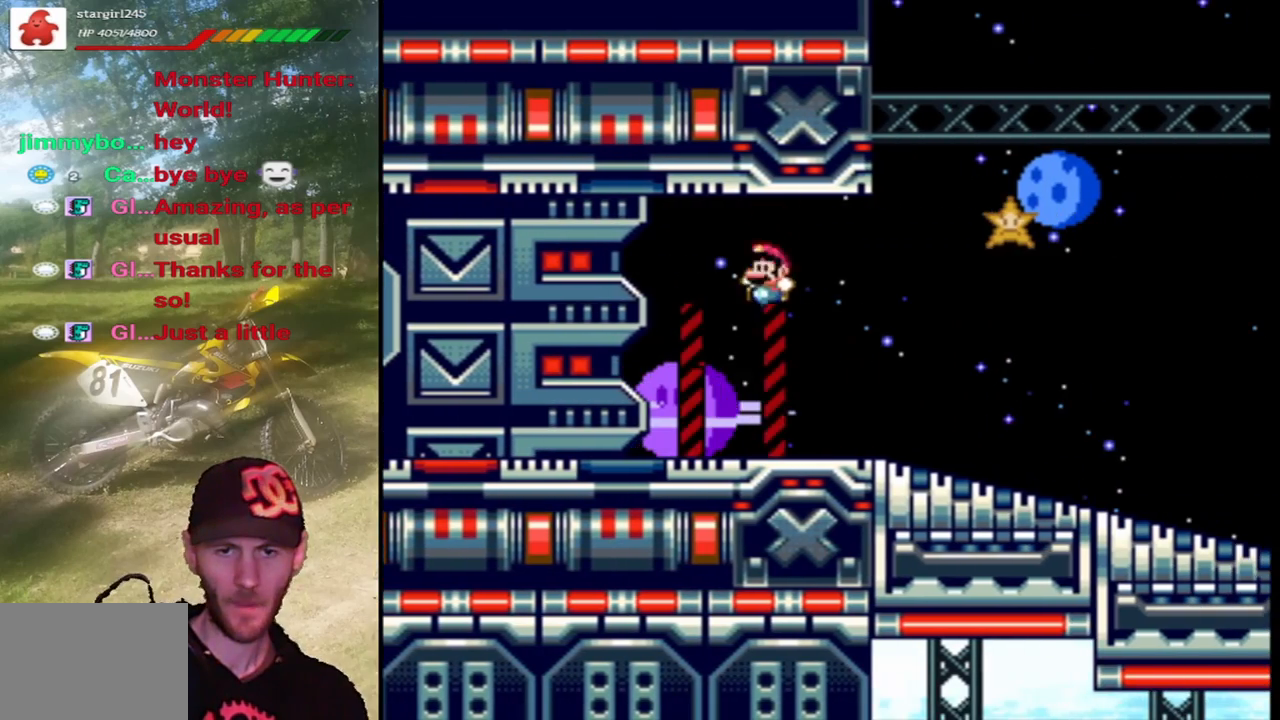
{"buttons": ["SQUARE", "DPAD_RIGHT"], "events": [[67, "DPAD_RIGHT", "down"]]}
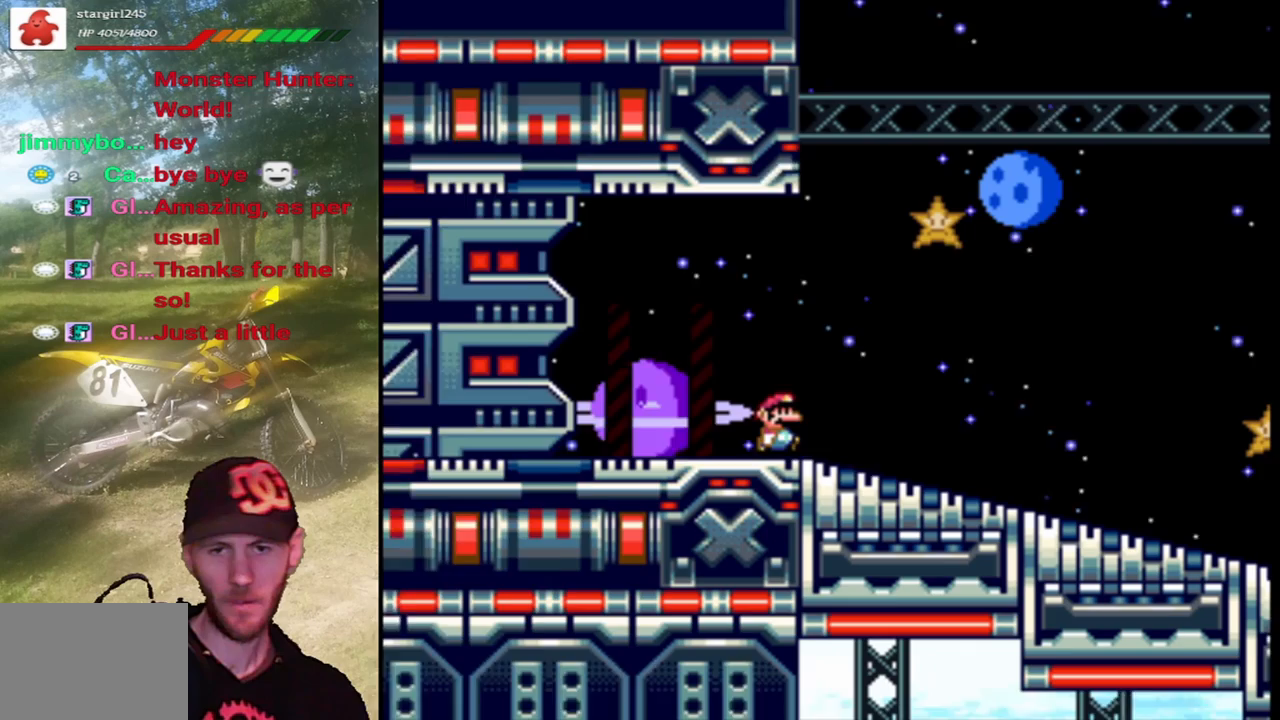
{"buttons": ["SQUARE", "DPAD_DOWN"], "events": [[167, "DPAD_DOWN", "down"], [200, "DPAD_RIGHT", "up"]]}
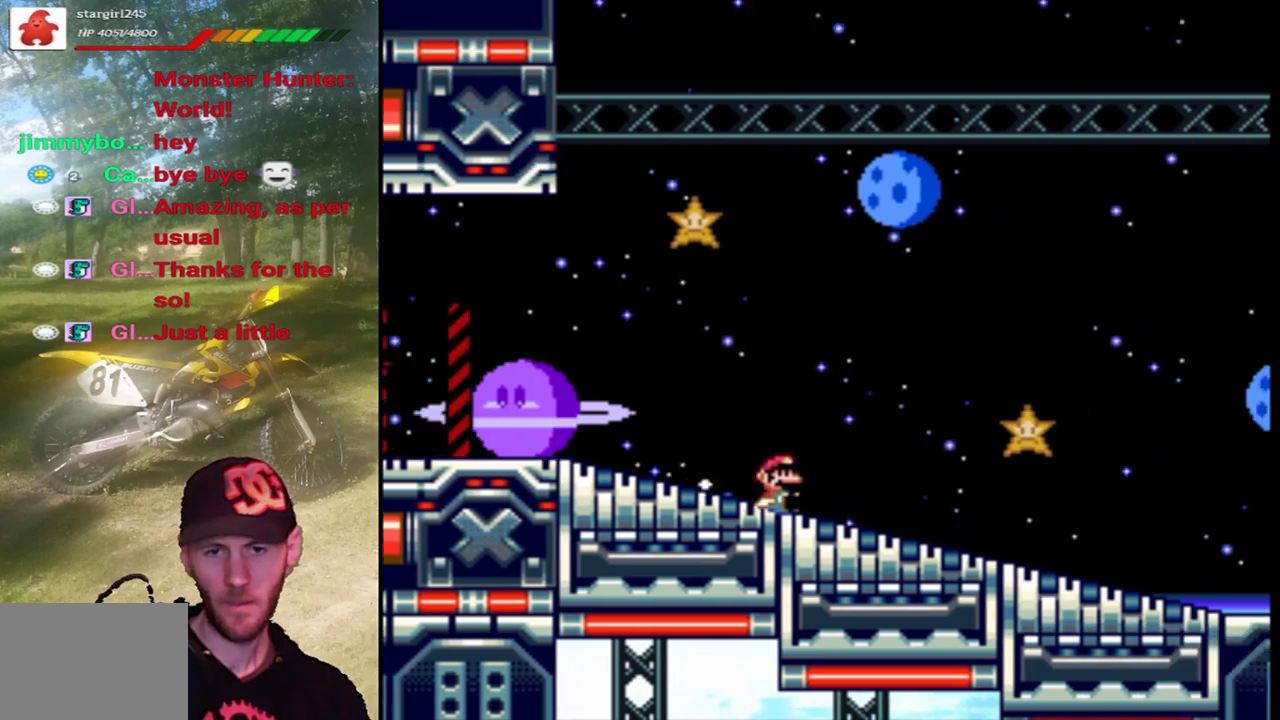
{"buttons": ["SQUARE", "DPAD_DOWN"], "events": []}
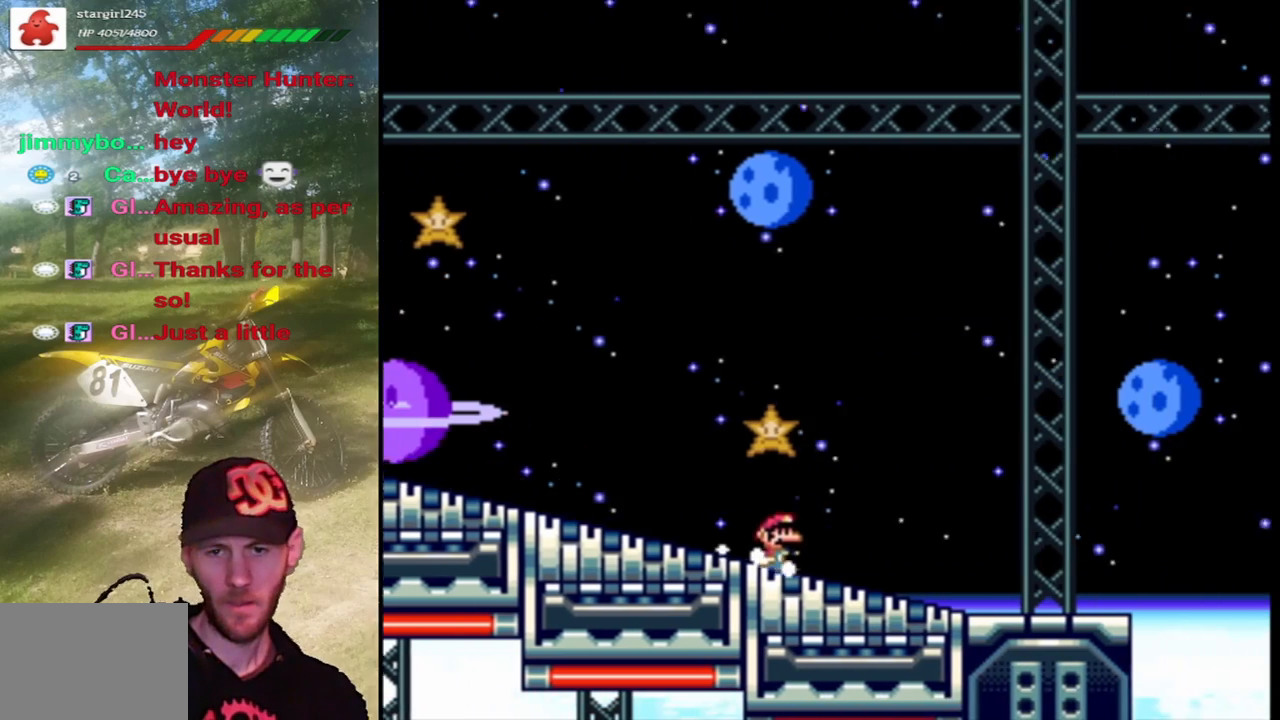
{"buttons": ["CROSS", "SQUARE"], "events": [[33, "CROSS", "down"], [133, "DPAD_DOWN", "up"]]}
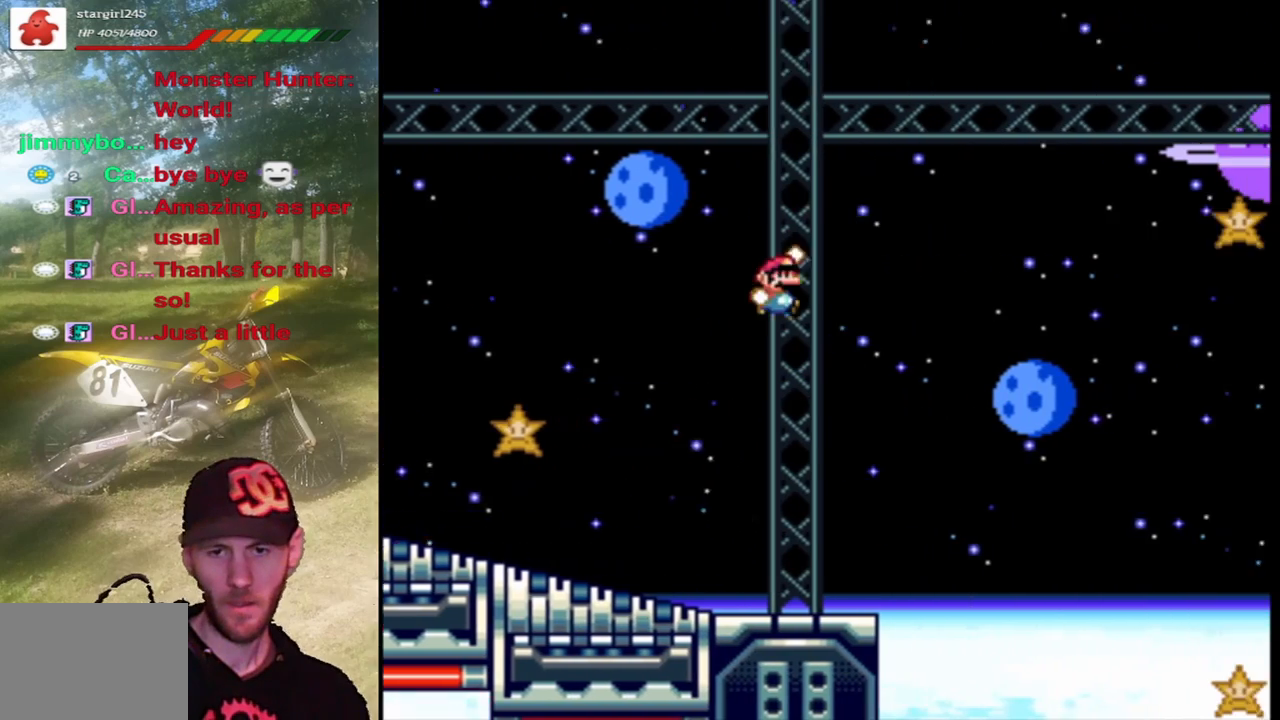
{"buttons": ["CROSS", "SQUARE"], "events": []}
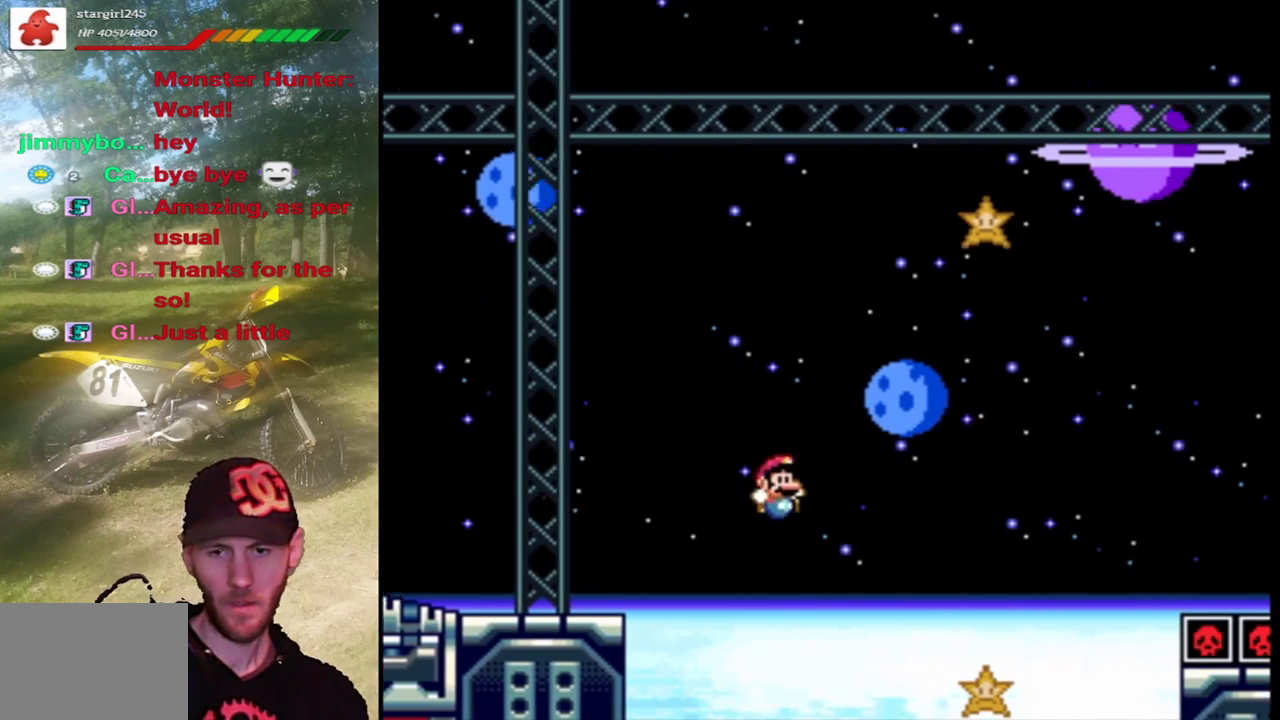
{"buttons": ["CROSS", "SQUARE"], "events": []}
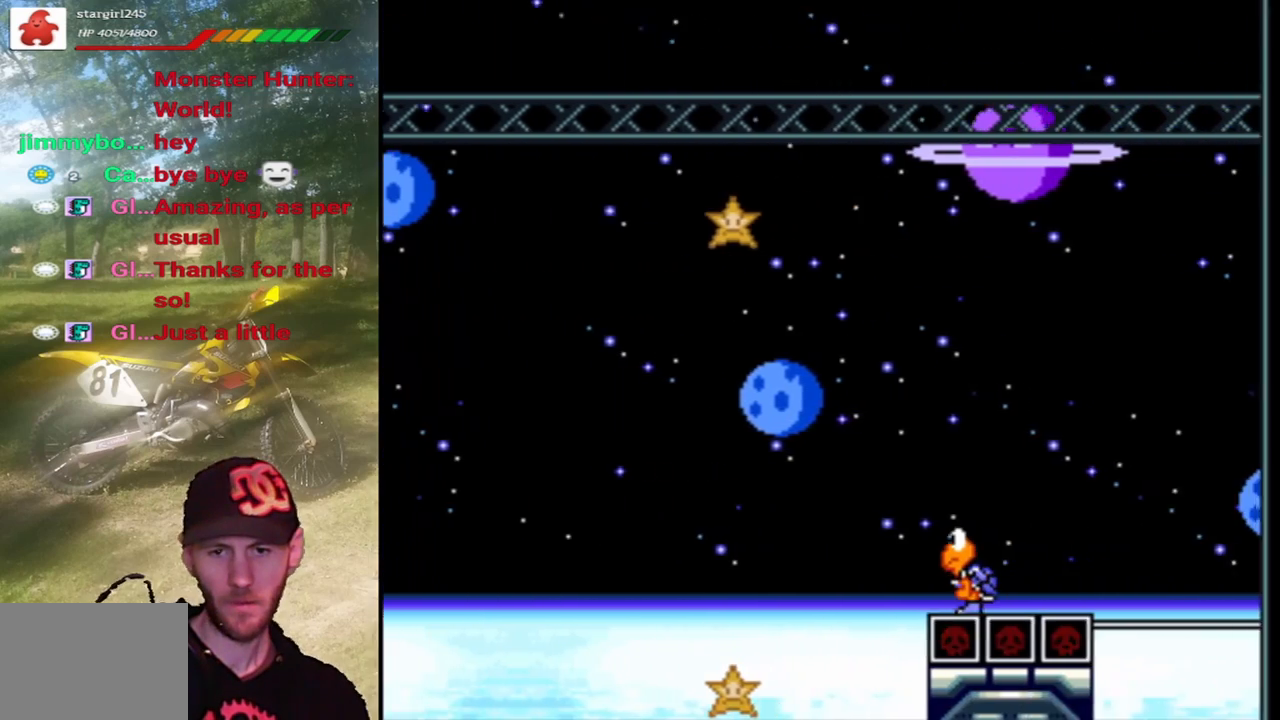
{"buttons": ["SQUARE"], "events": [[100, "CROSS", "up"]]}
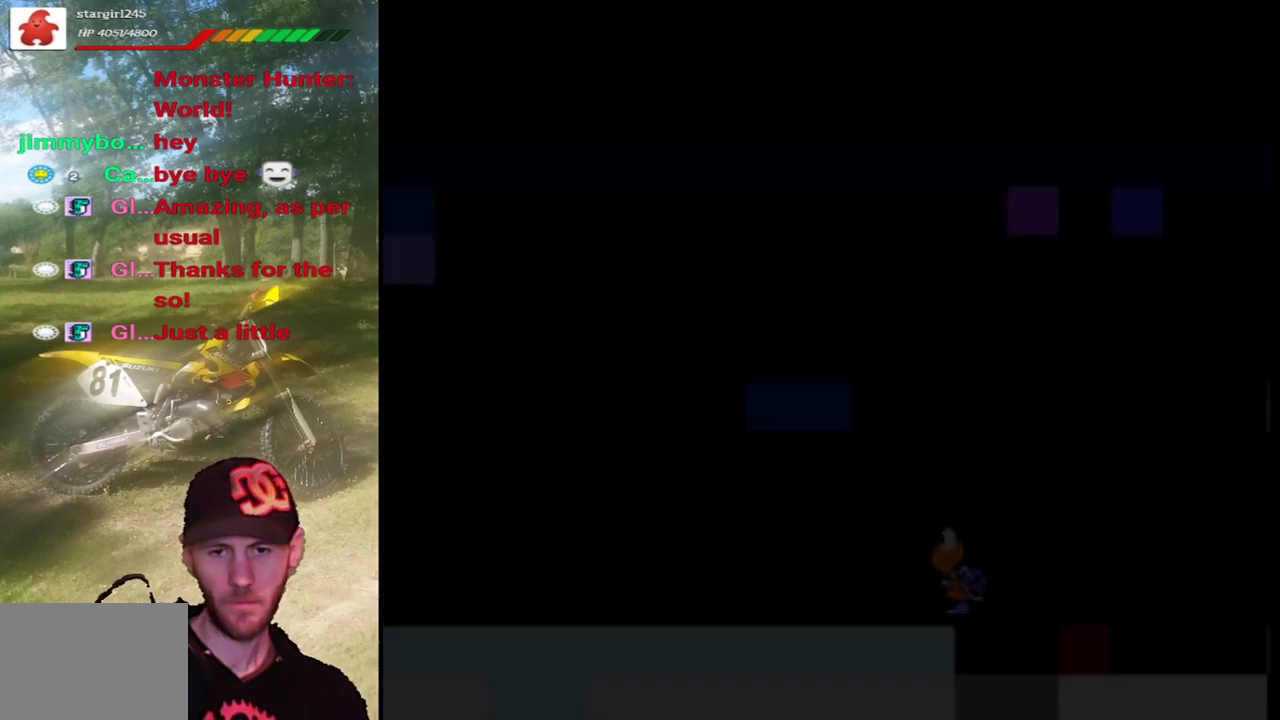
{"buttons": ["SQUARE"], "events": []}
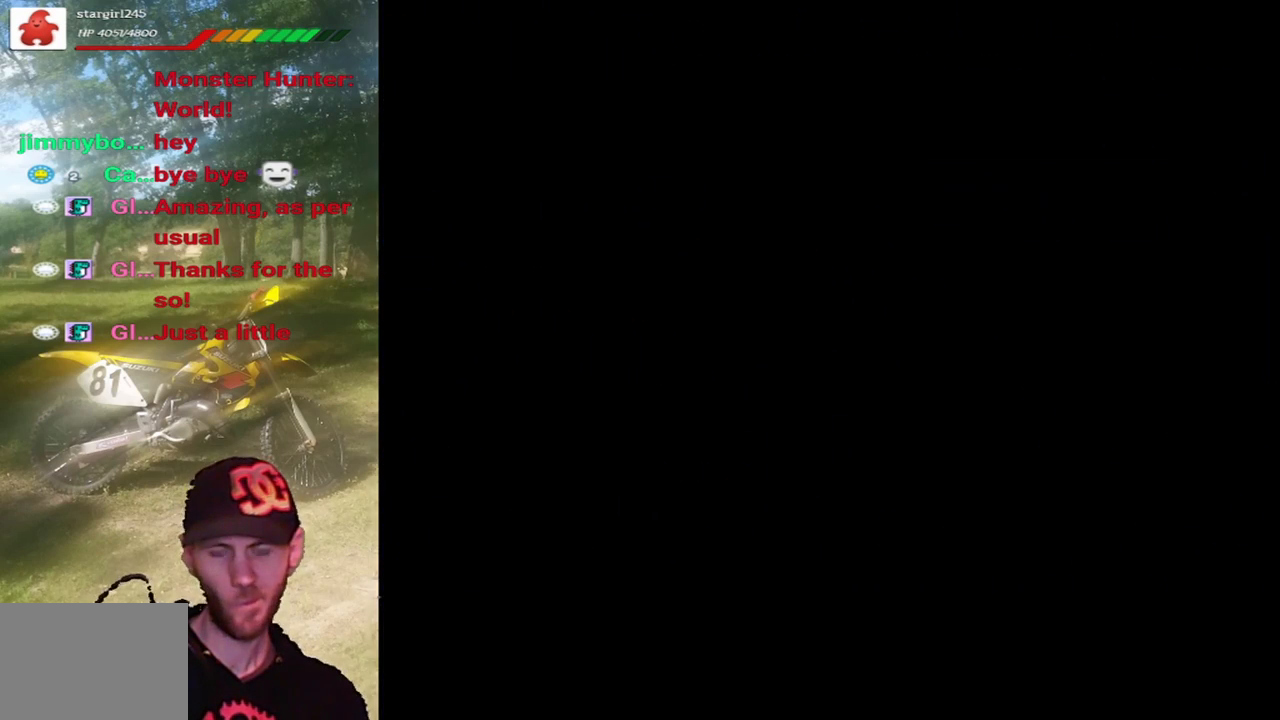
{"buttons": ["SQUARE", "DPAD_RIGHT"], "events": [[267, "DPAD_RIGHT", "down"]]}
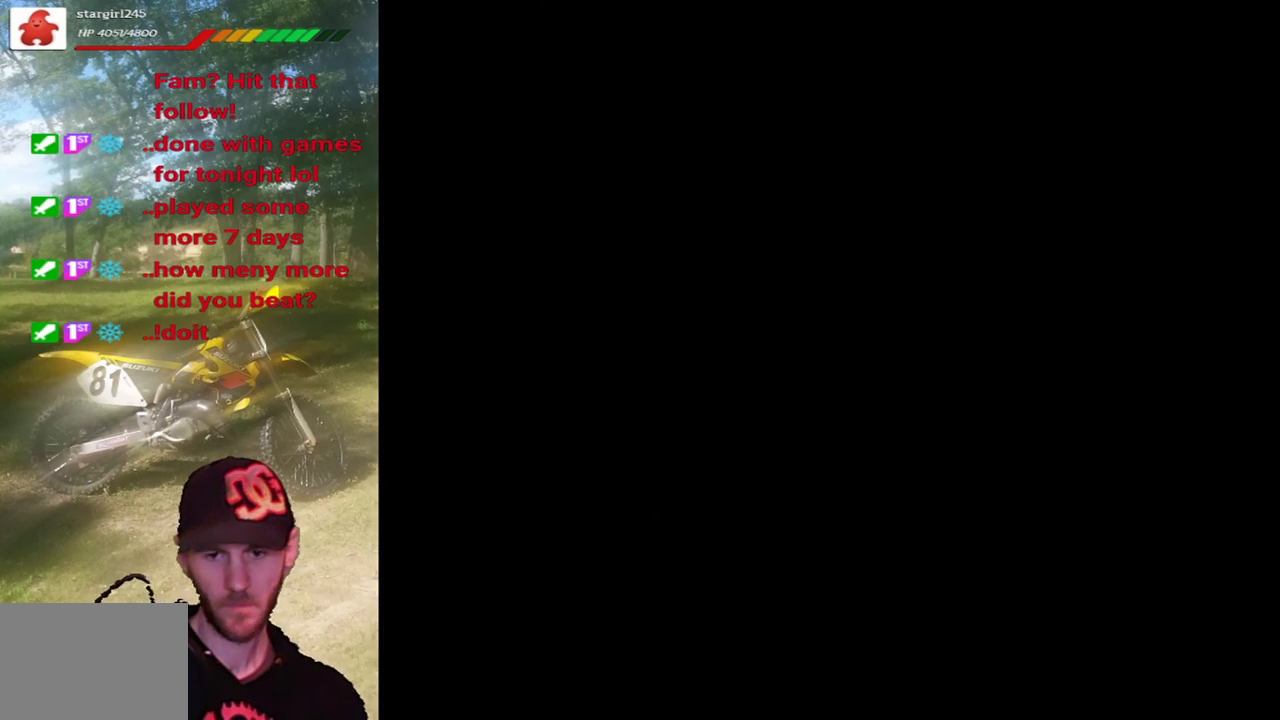
{"buttons": ["SQUARE", "DPAD_RIGHT"], "events": []}
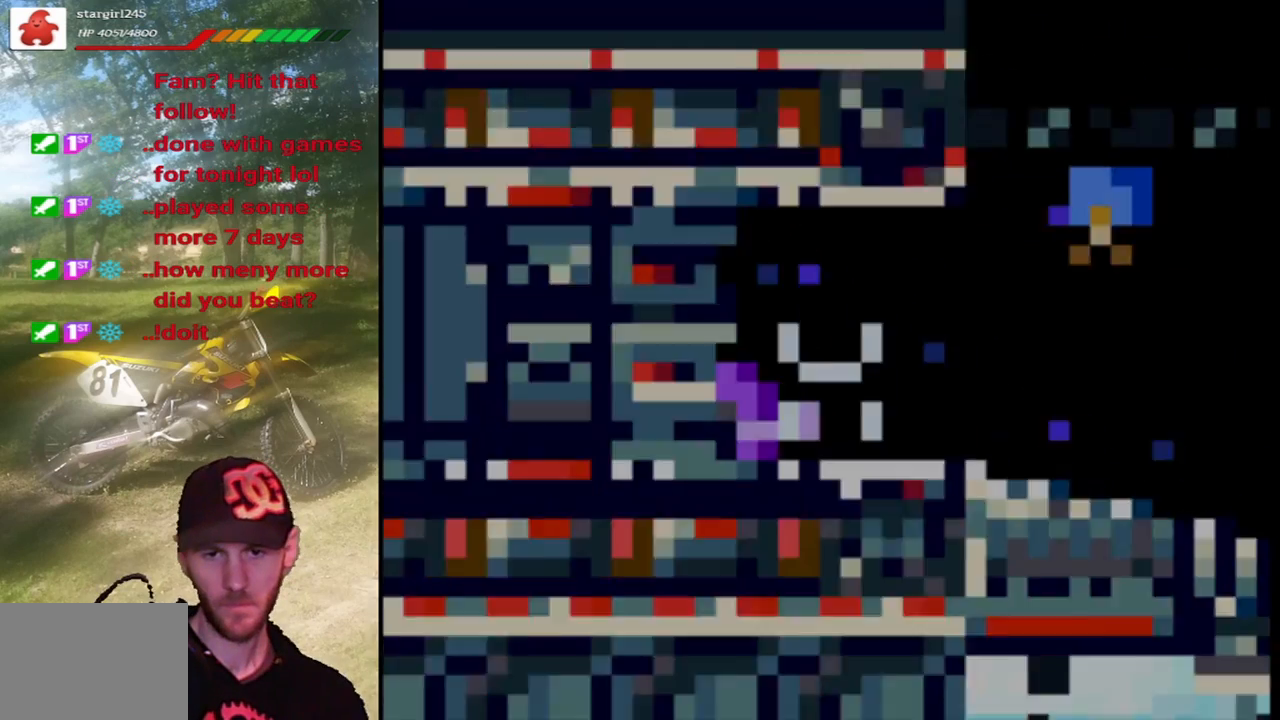
{"buttons": ["SQUARE", "DPAD_RIGHT"], "events": []}
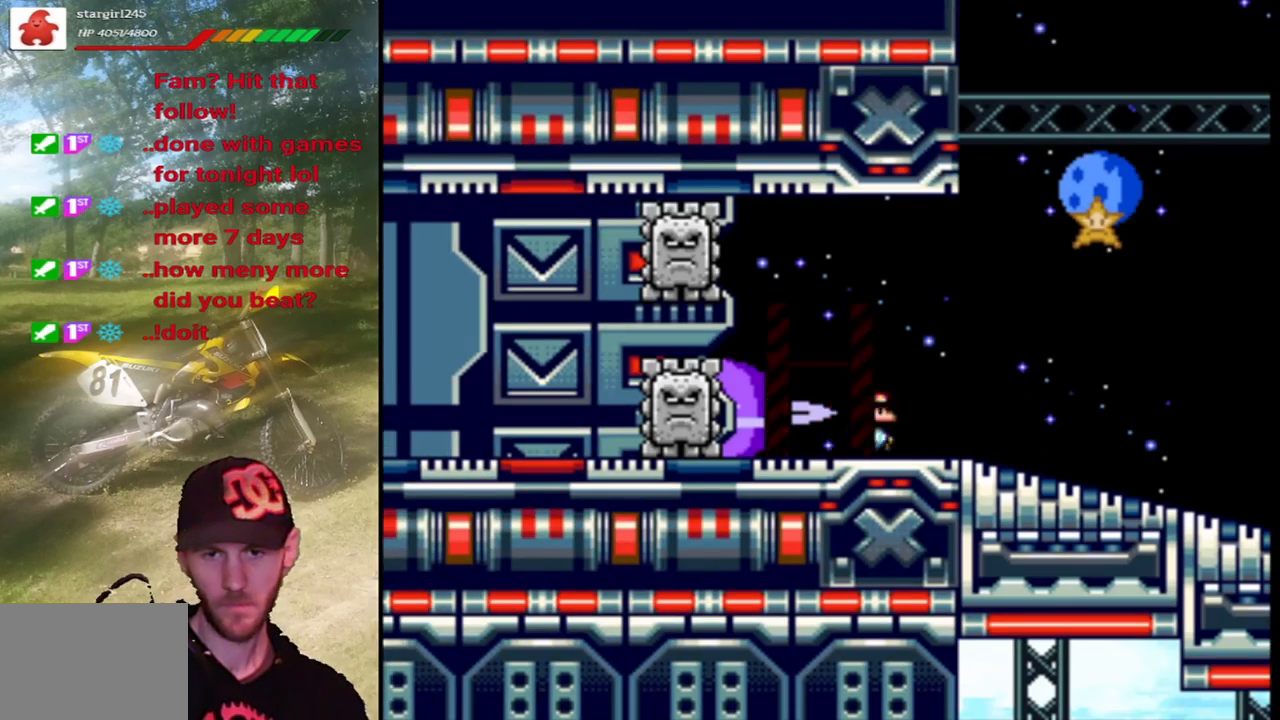
{"buttons": ["SQUARE", "DPAD_RIGHT"], "events": []}
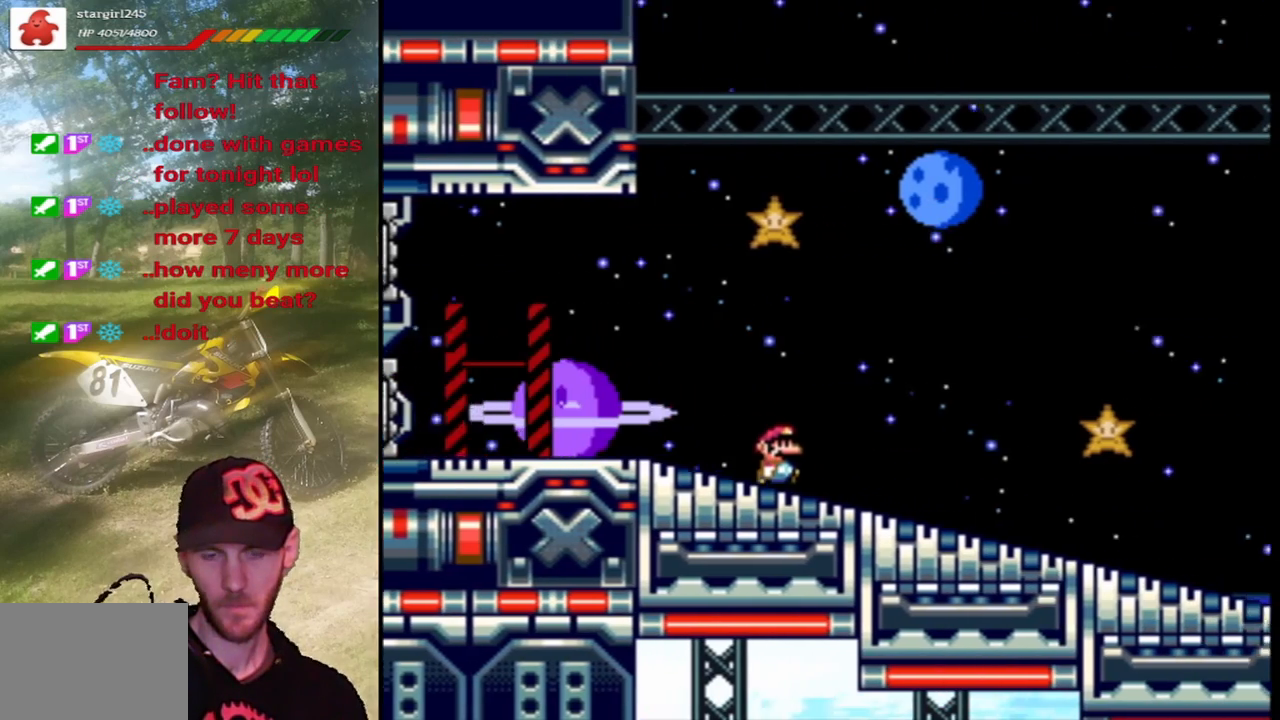
{"buttons": ["SQUARE", "DPAD_RIGHT"], "events": []}